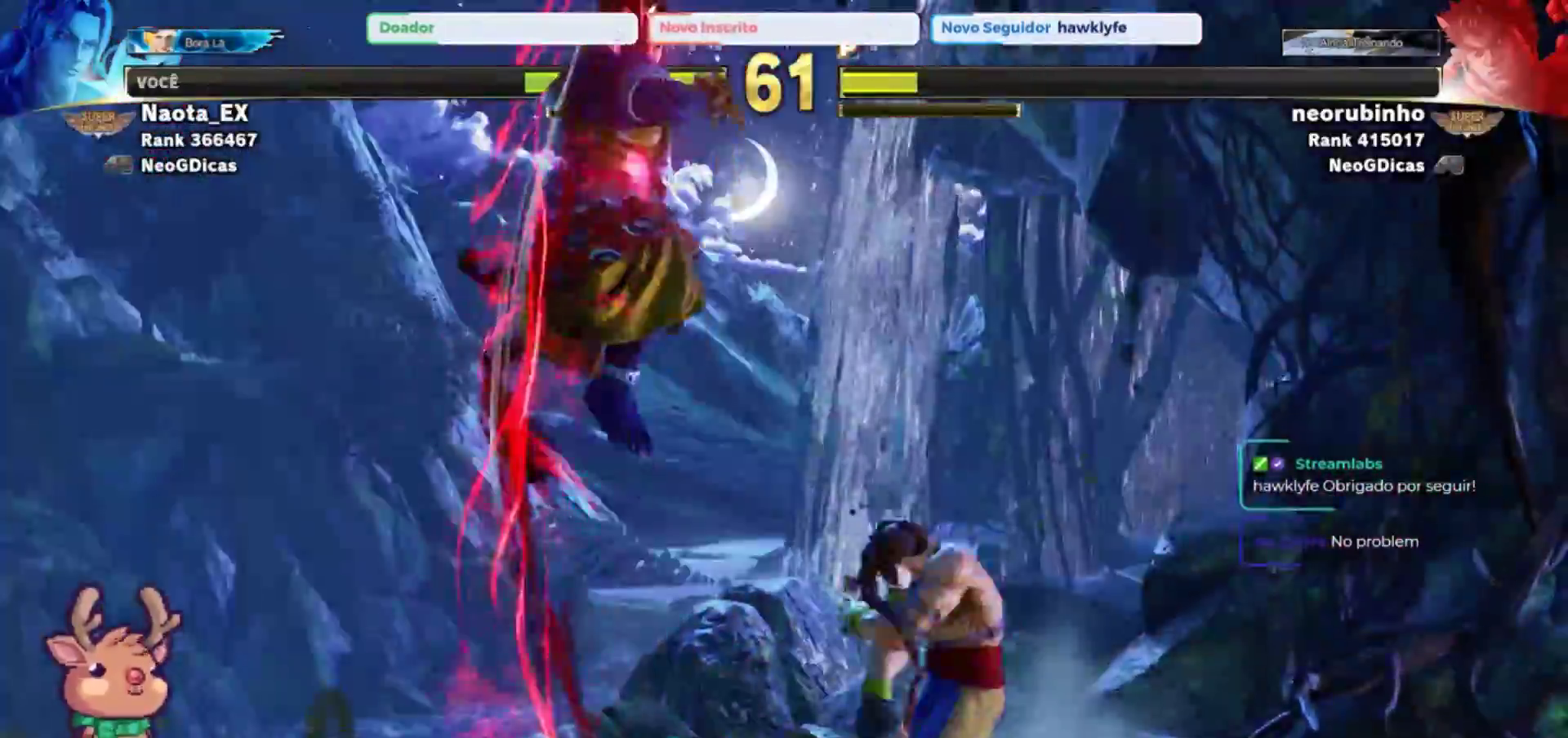
Gameplay with a controller (arcade stick); each line is a JSON object with the inputs held at the frame after it (dt_ms = milliseconds from this image to that frame). "events" lists button and stick changes between this image and that frame as [ms after this image, input, new state], when the widget could be followed in between. Not read: L3 R3.
{"dt_ms": 500, "buttons": [], "left_stick": "left", "events": [[67, "left_stick", "center"], [167, "left_stick", "left"]]}
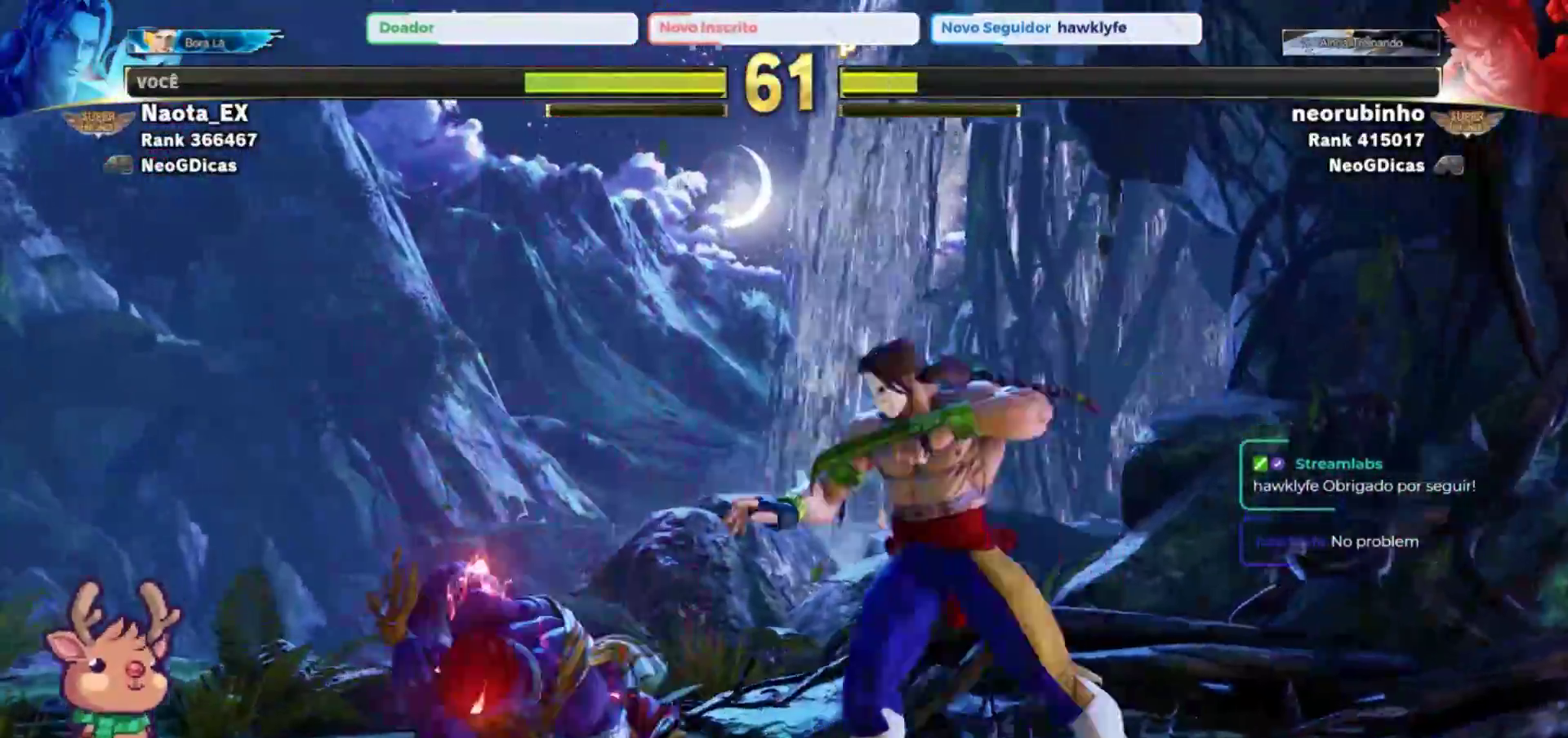
{"dt_ms": 500, "buttons": [], "left_stick": "right", "events": [[217, "CROSS", "down"], [217, "SQUARE", "down"], [333, "CROSS", "up"], [333, "SQUARE", "up"], [333, "left_stick", "right"]]}
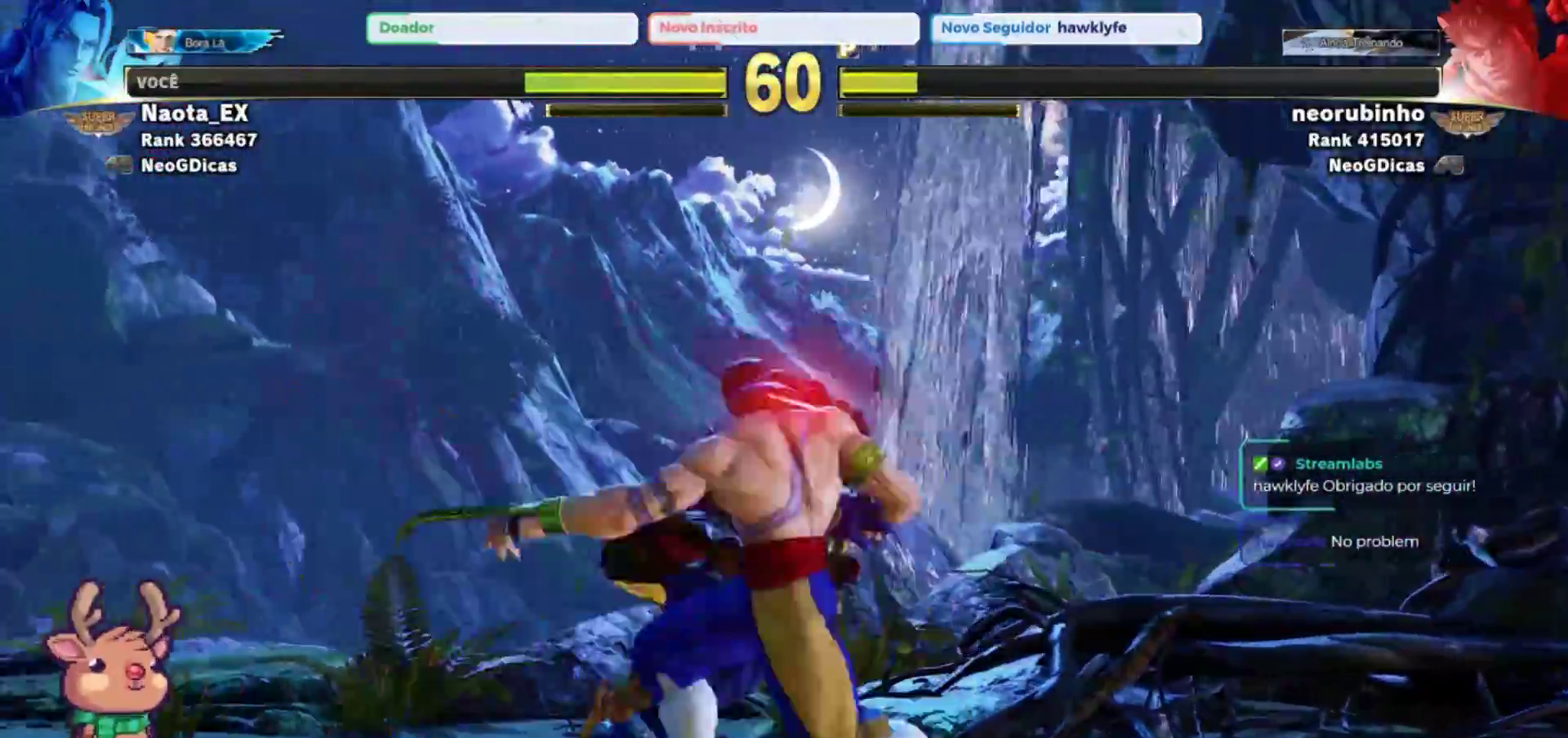
{"dt_ms": 500, "buttons": [], "left_stick": "down-right", "events": [[83, "left_stick", "down-right"]]}
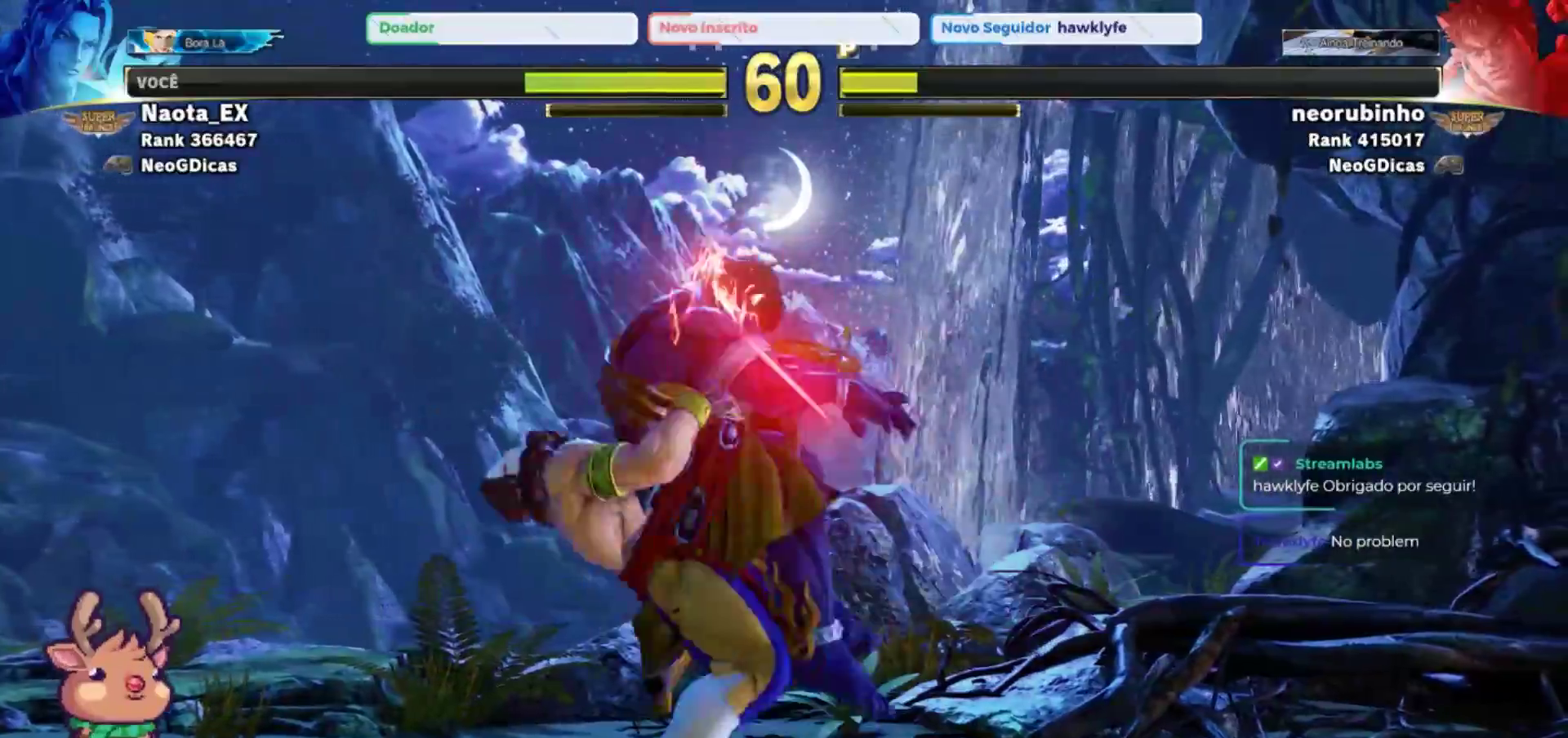
{"dt_ms": 1000, "buttons": [], "left_stick": "down-right", "events": []}
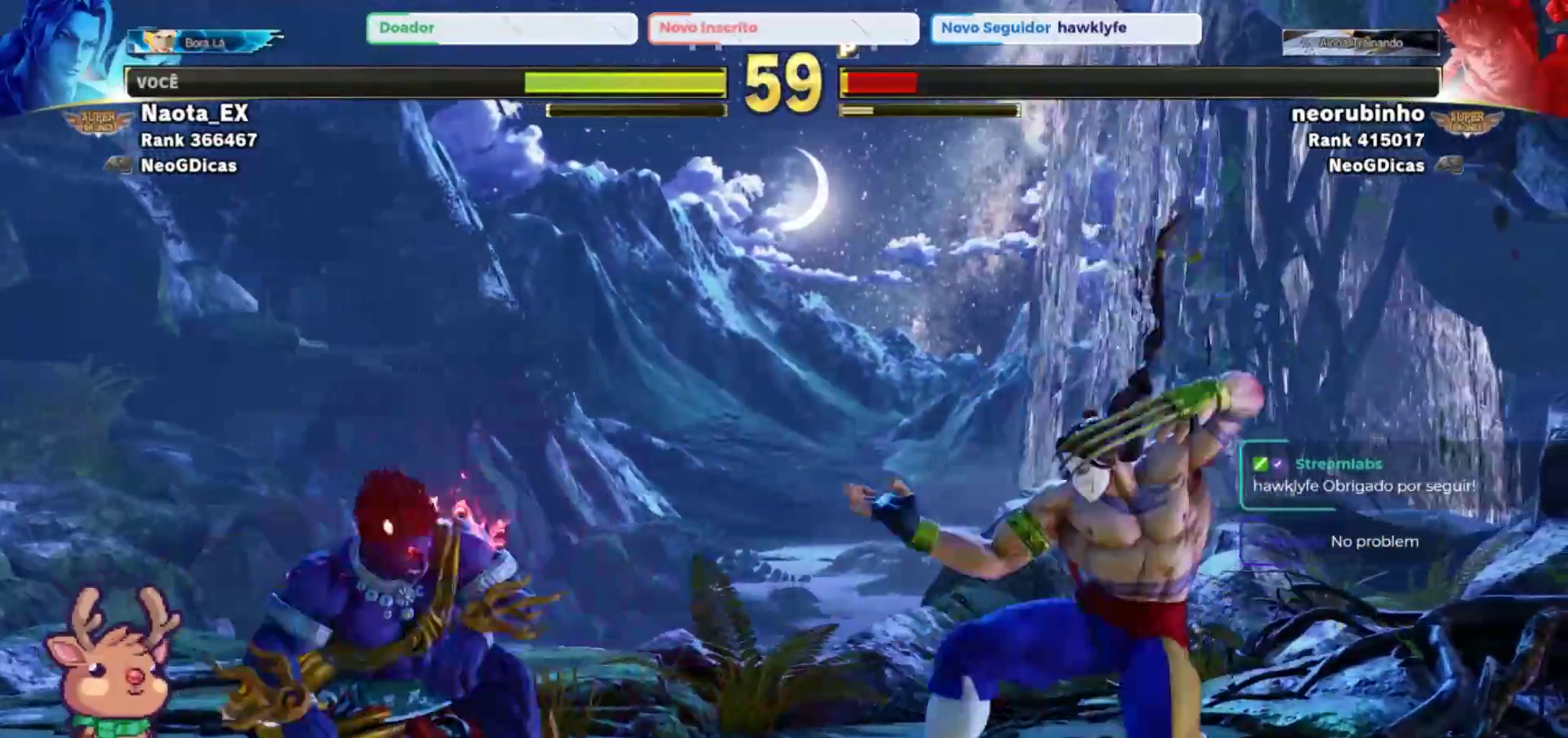
{"dt_ms": 500, "buttons": [], "left_stick": "down-right", "events": [[200, "R2", "down"], [300, "R2", "up"]]}
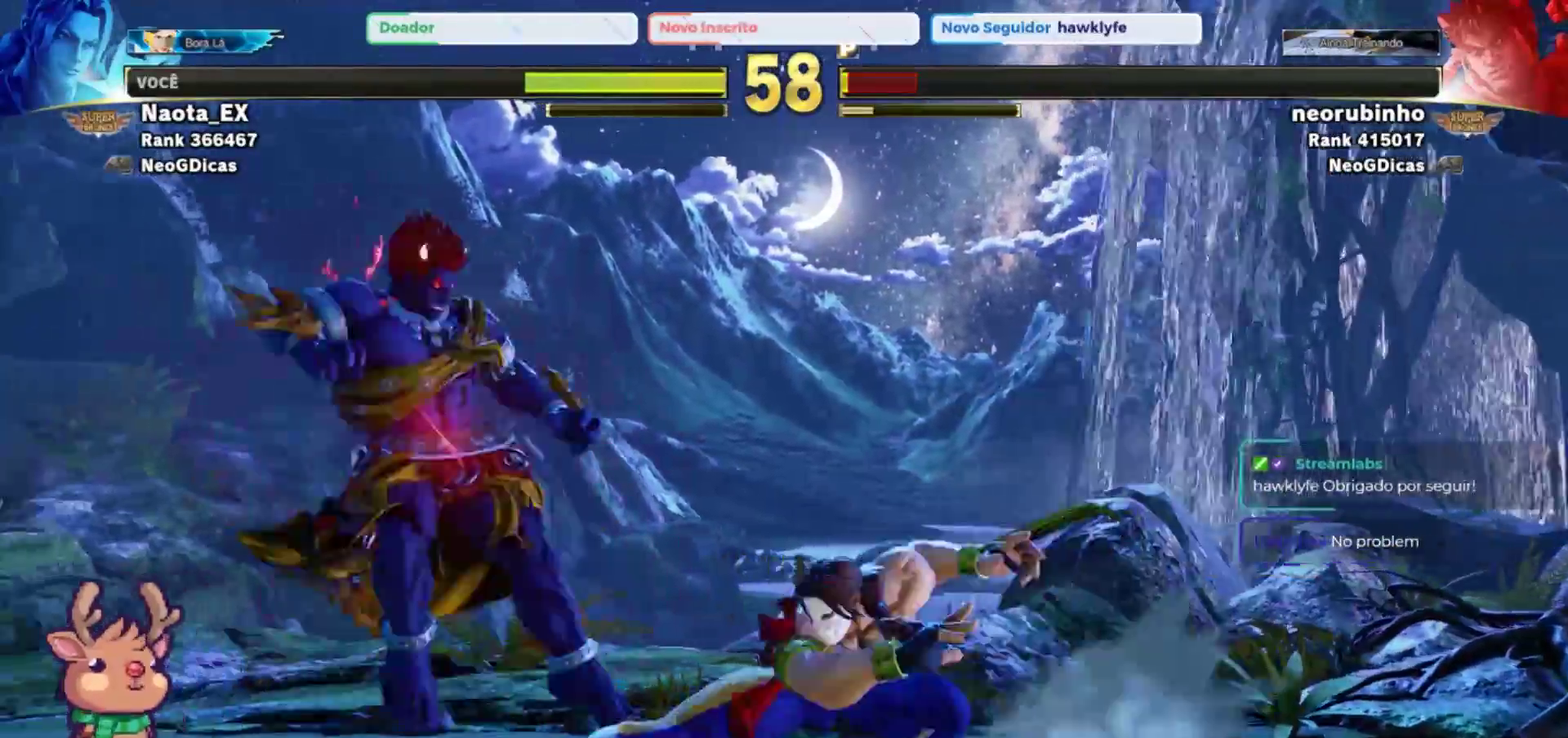
{"dt_ms": 500, "buttons": ["SQUARE"], "left_stick": "down-right", "events": [[433, "SQUARE", "down"]]}
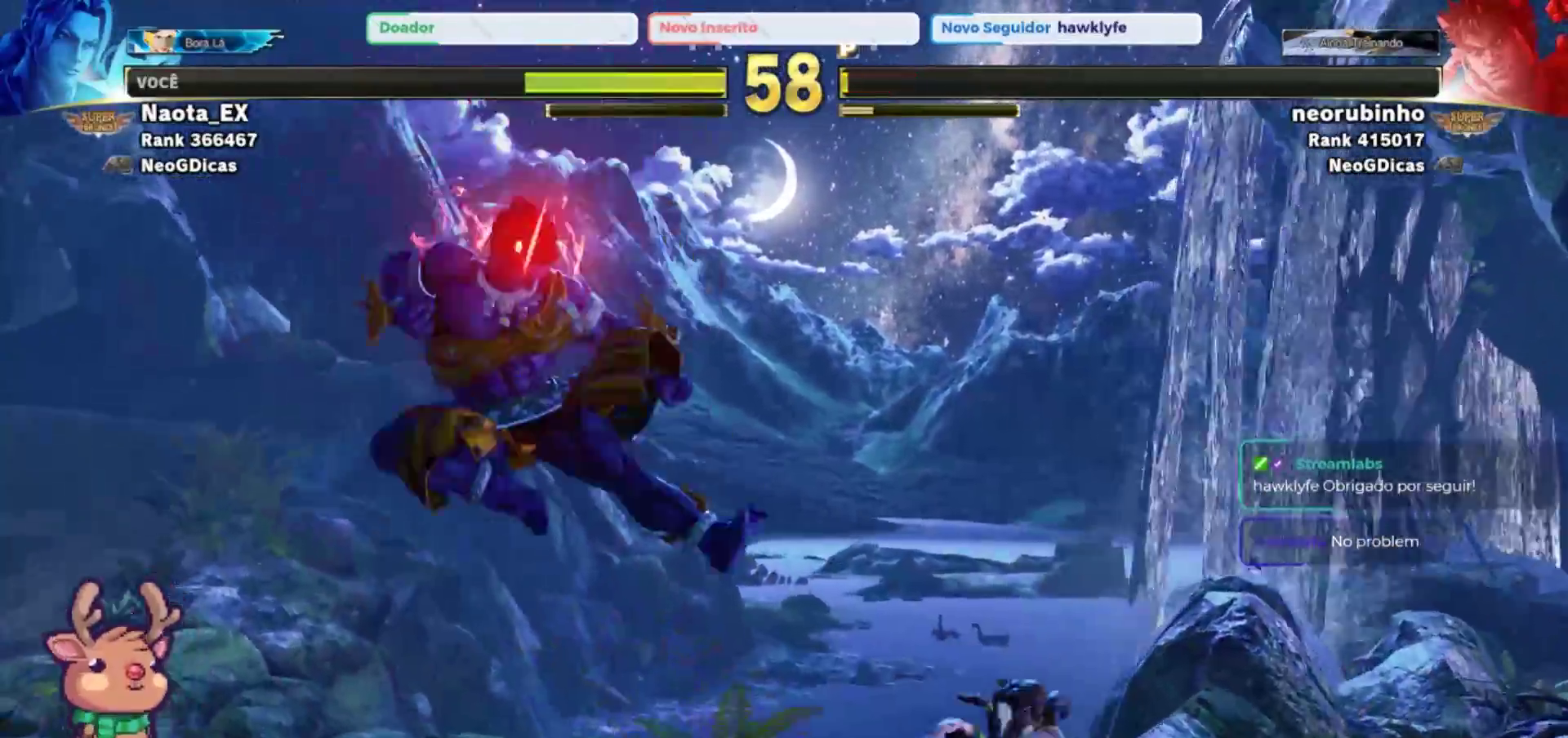
{"dt_ms": 500, "buttons": ["R2"], "left_stick": "down-right", "events": [[33, "SQUARE", "up"], [417, "R2", "down"]]}
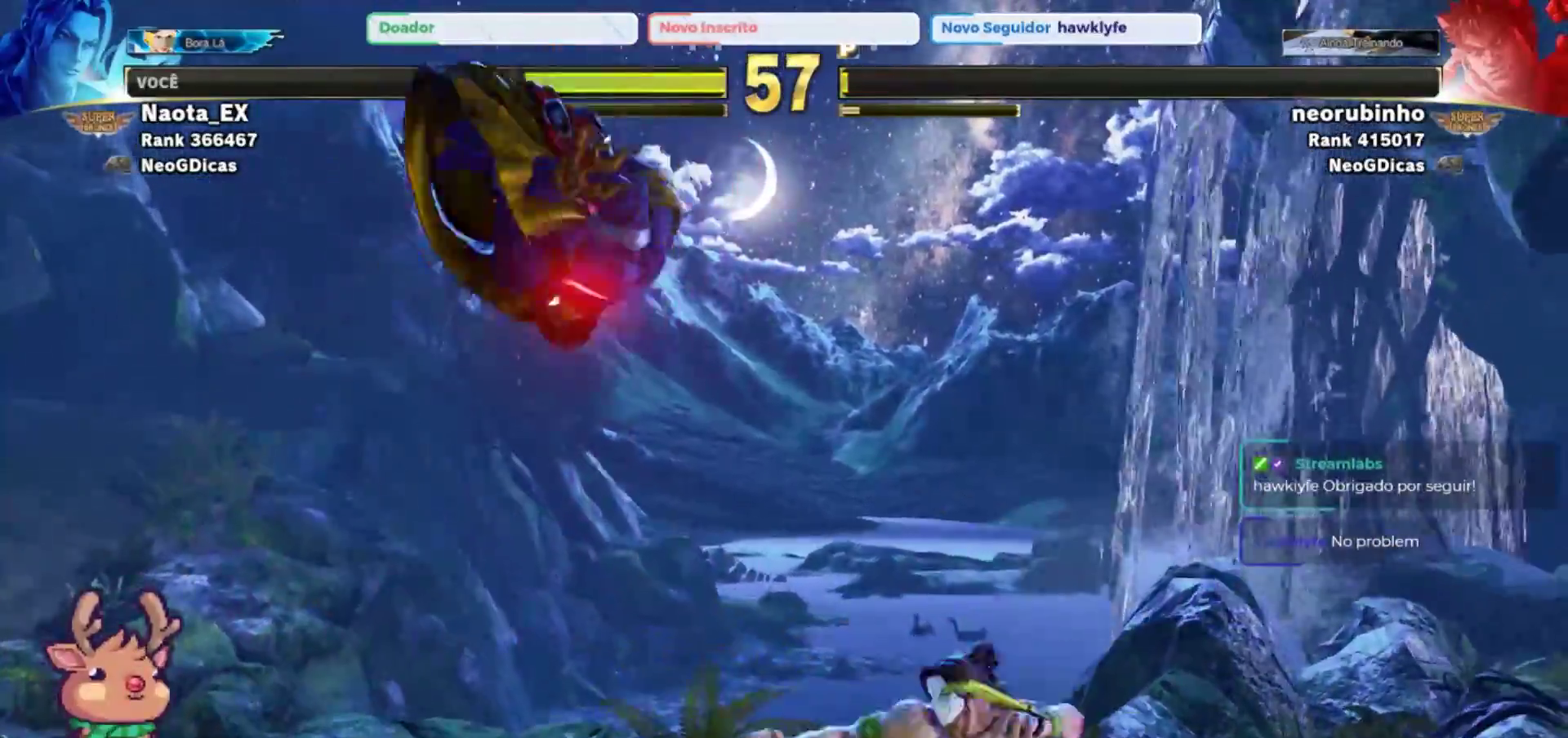
{"dt_ms": 500, "buttons": [], "left_stick": "down-left", "events": [[17, "R2", "up"], [300, "left_stick", "down-left"], [350, "left_stick", "left"], [417, "TRIANGLE", "down"], [450, "left_stick", "down-left"], [500, "TRIANGLE", "up"]]}
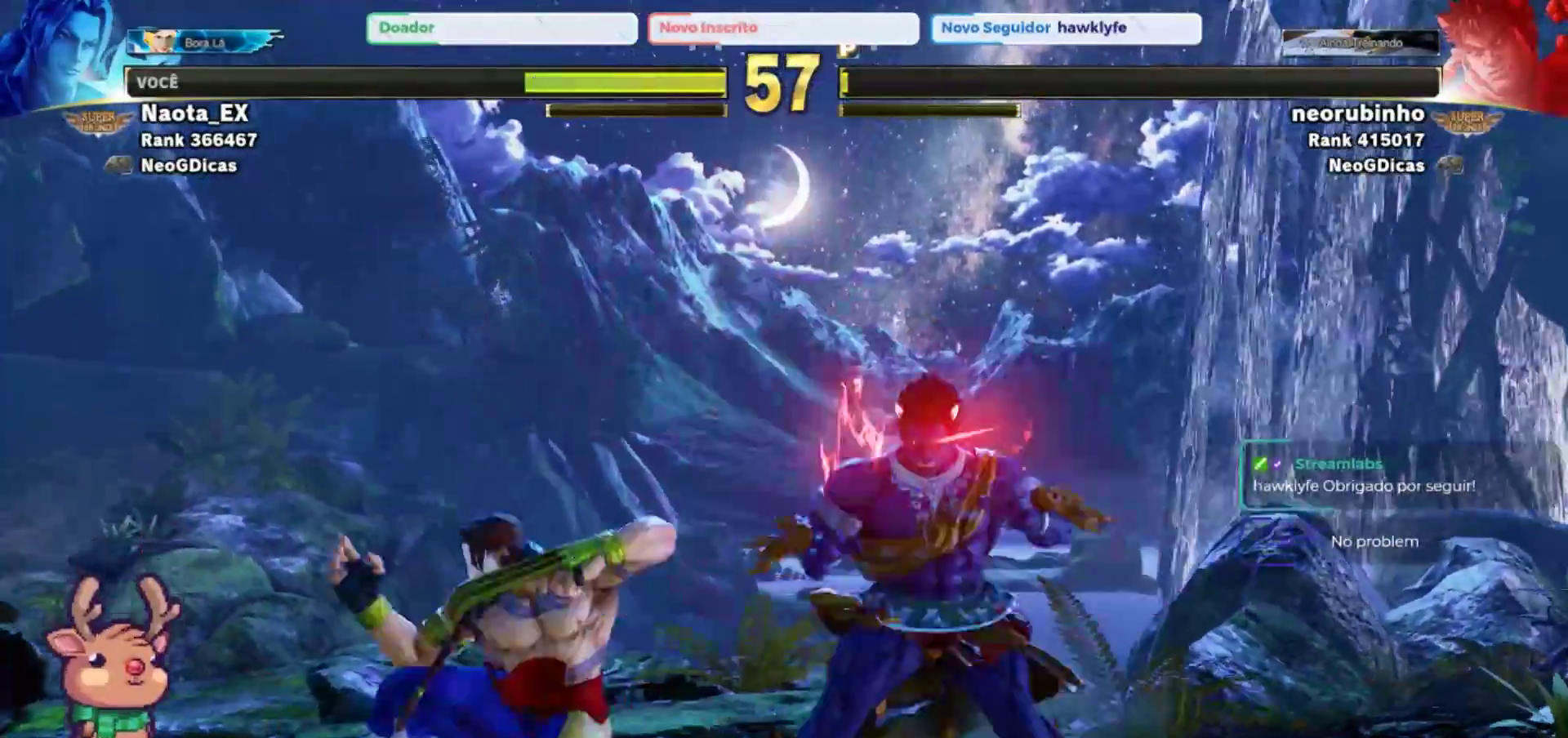
{"dt_ms": 500, "buttons": [], "left_stick": "down-left", "events": [[67, "TRIANGLE", "down"], [167, "TRIANGLE", "up"]]}
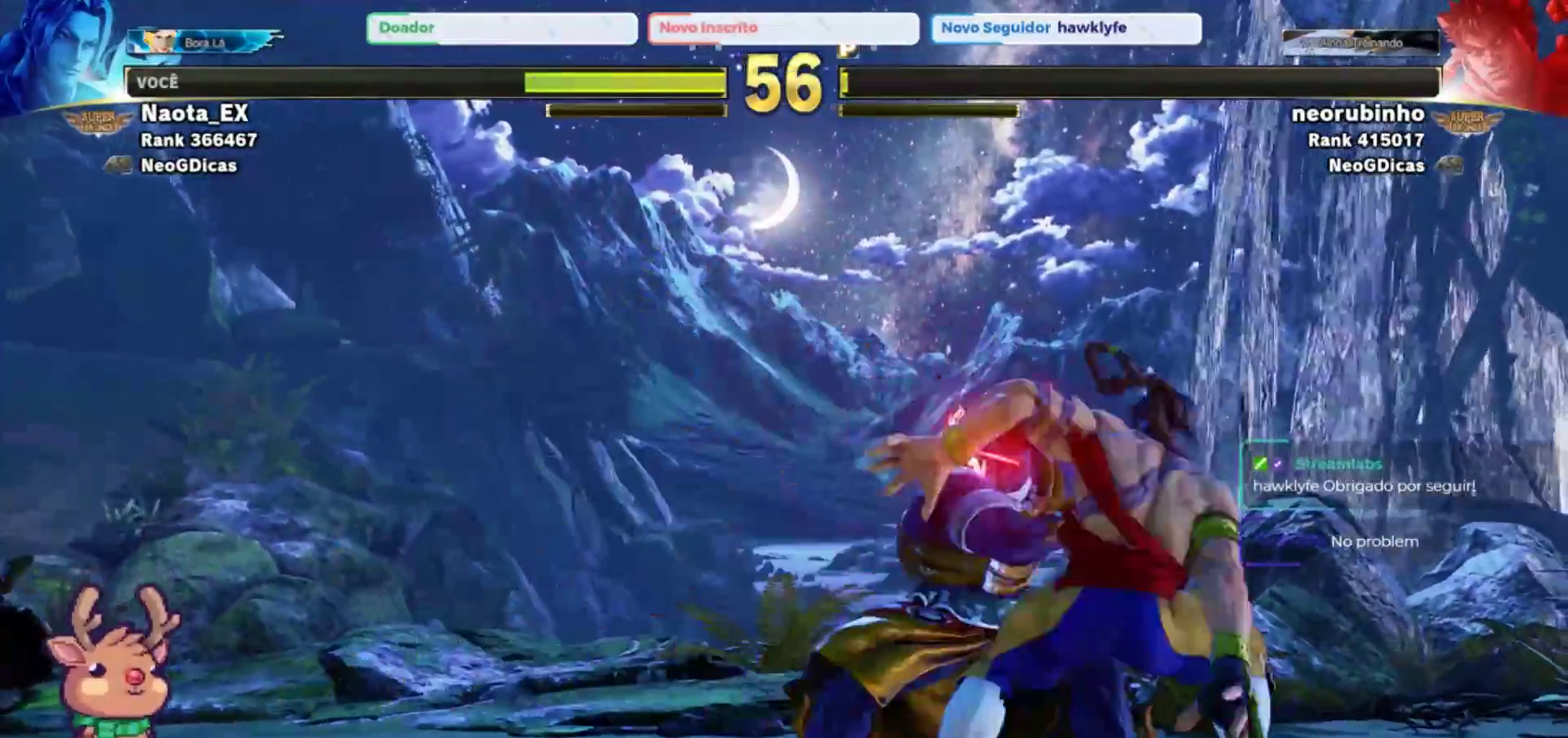
{"dt_ms": 500, "buttons": [], "left_stick": "down-left"}
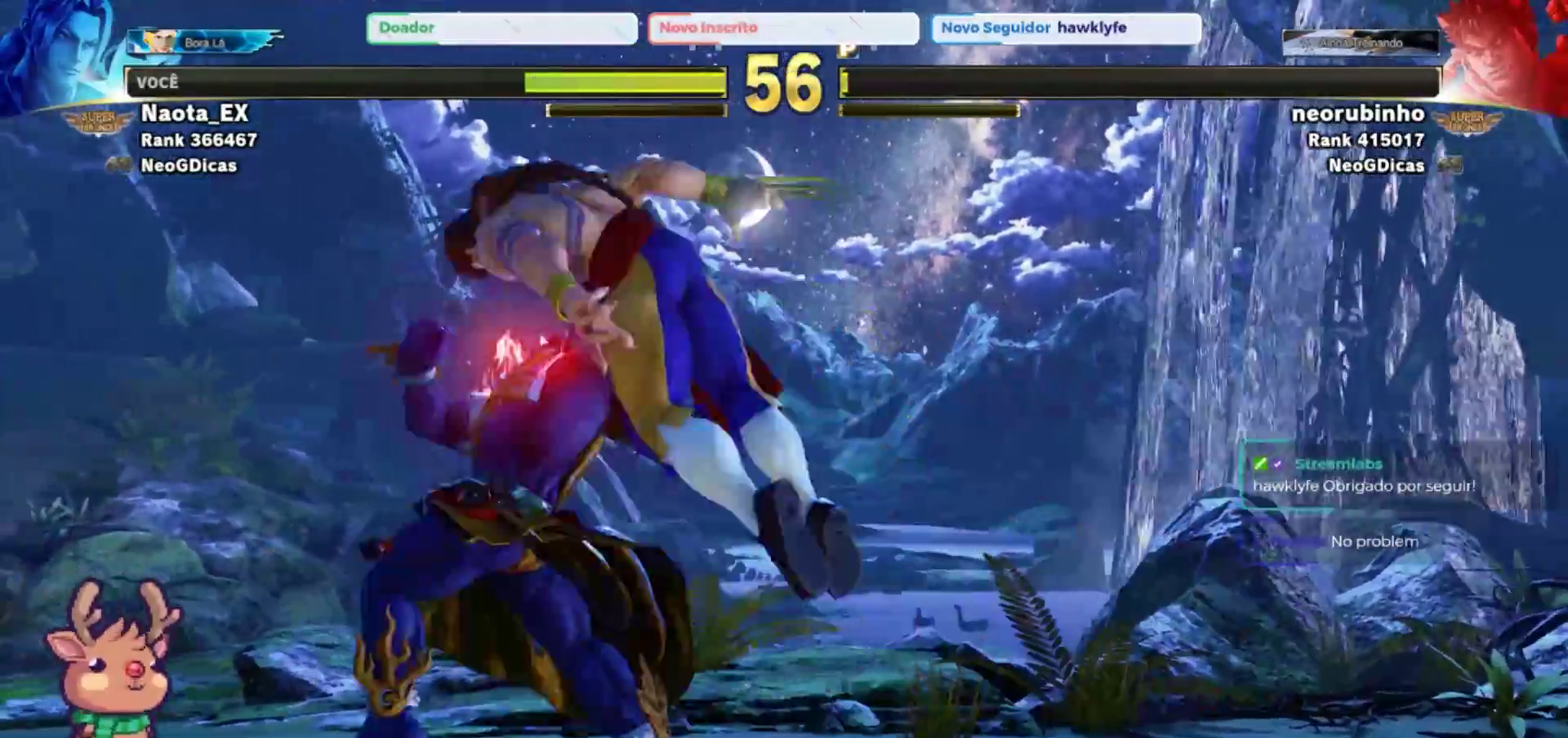
{"dt_ms": 500, "buttons": ["CIRCLE", "TRIANGLE"], "left_stick": "down-left", "events": [[17, "CROSS", "down"], [17, "SQUARE", "down"], [150, "CROSS", "up"], [150, "SQUARE", "up"], [233, "CROSS", "down"], [250, "SQUARE", "down"], [350, "SQUARE", "up"], [367, "CROSS", "up"], [483, "CIRCLE", "down"], [483, "TRIANGLE", "down"]]}
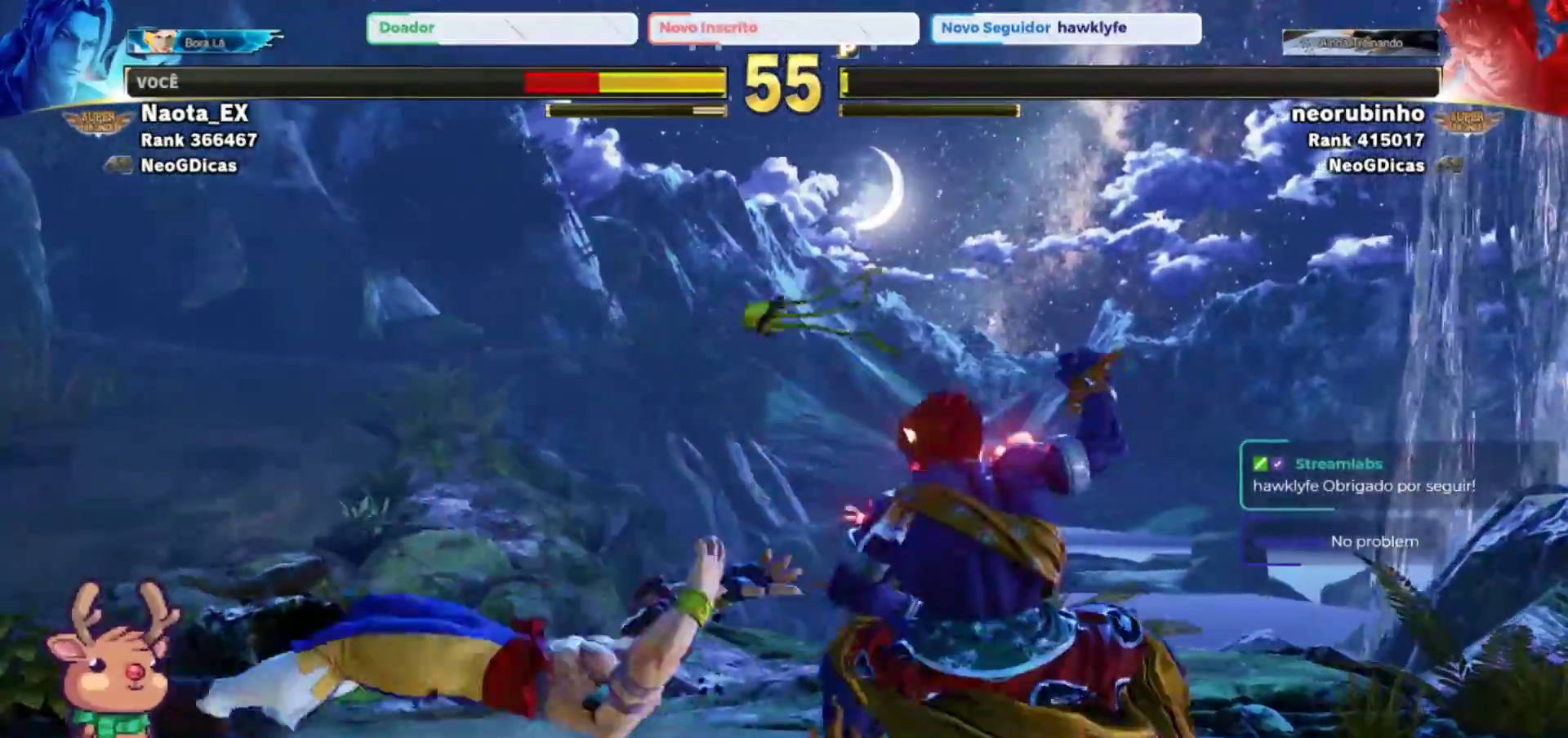
{"dt_ms": 1000, "buttons": [], "left_stick": "left"}
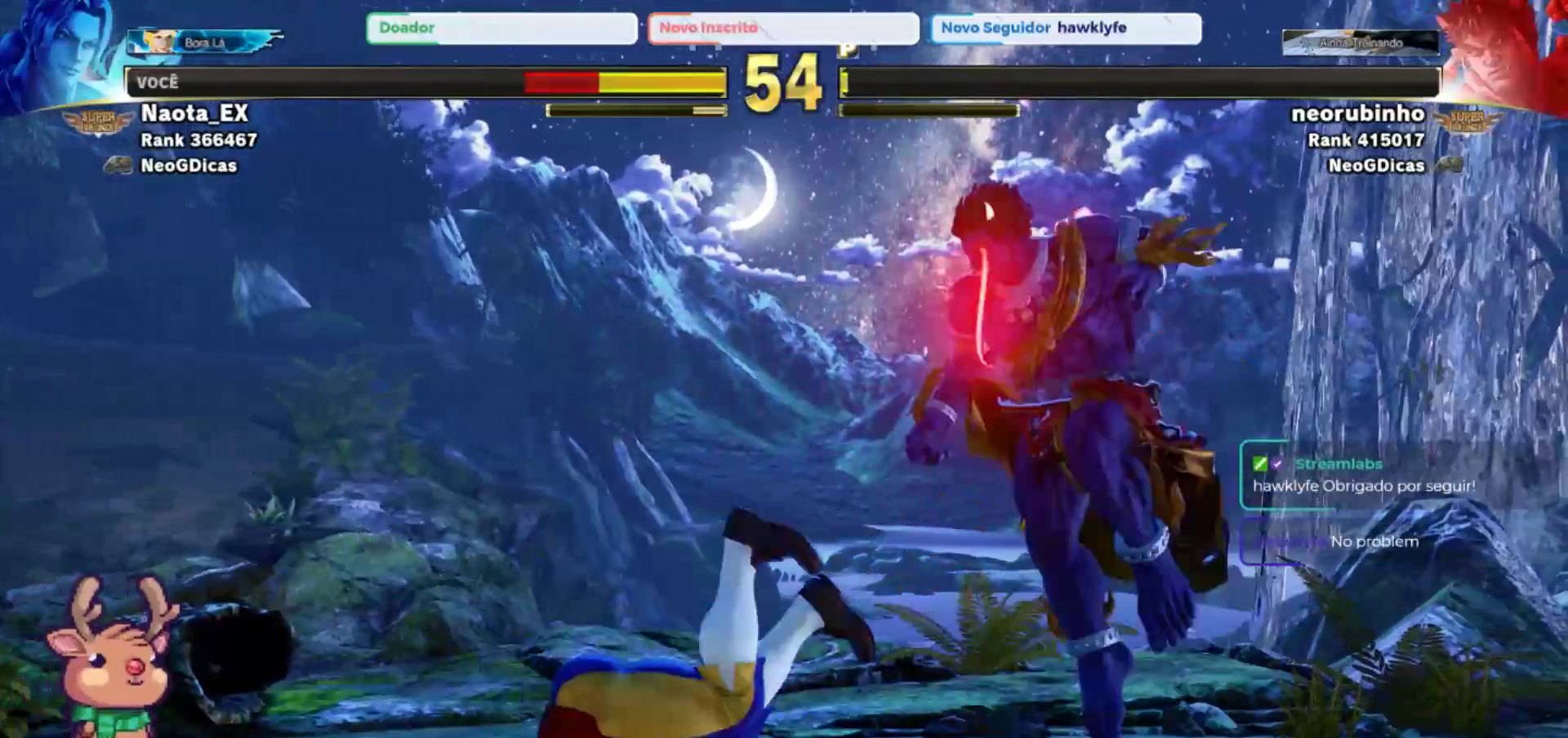
{"dt_ms": 500, "buttons": [], "left_stick": "left"}
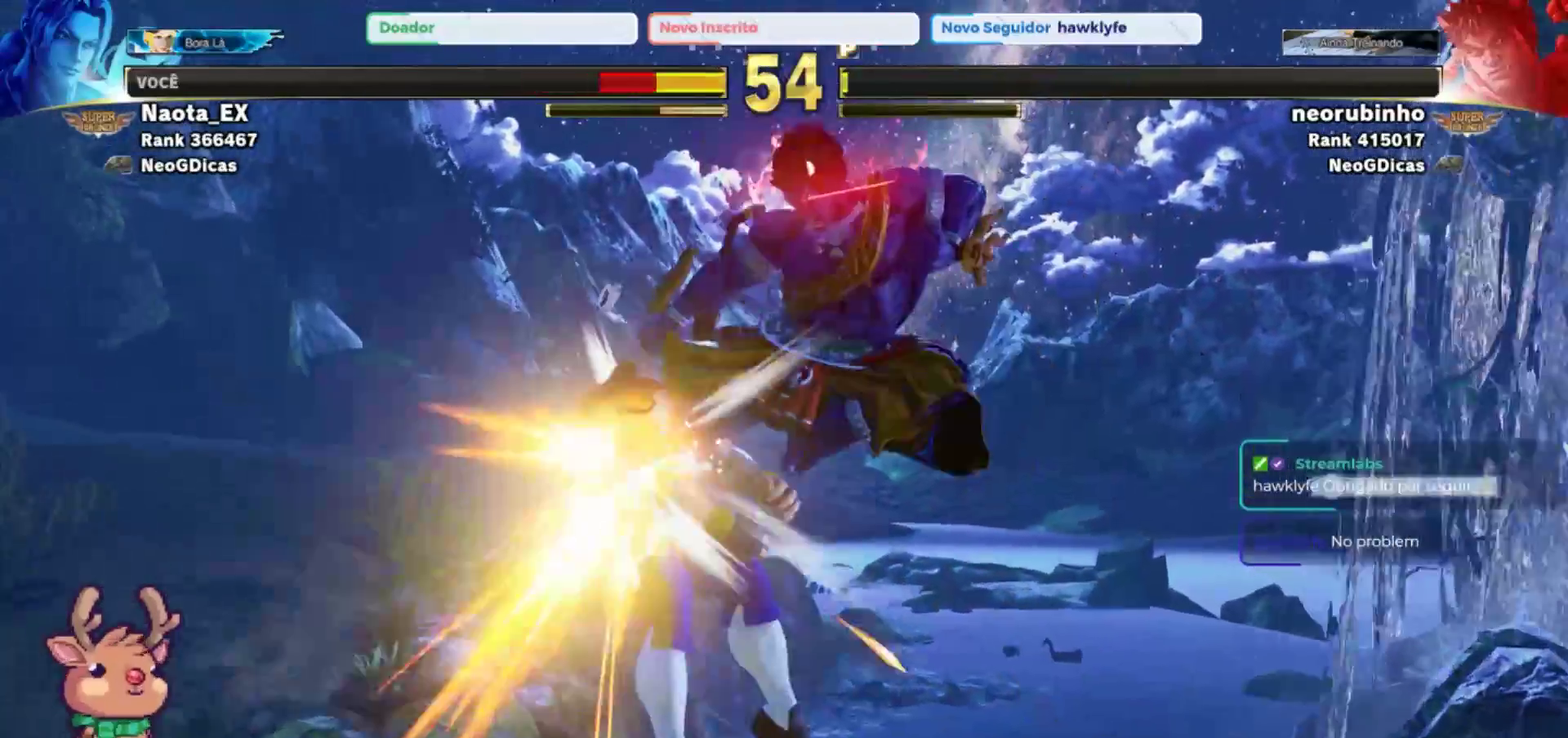
{"dt_ms": 500, "buttons": [], "left_stick": "down-left"}
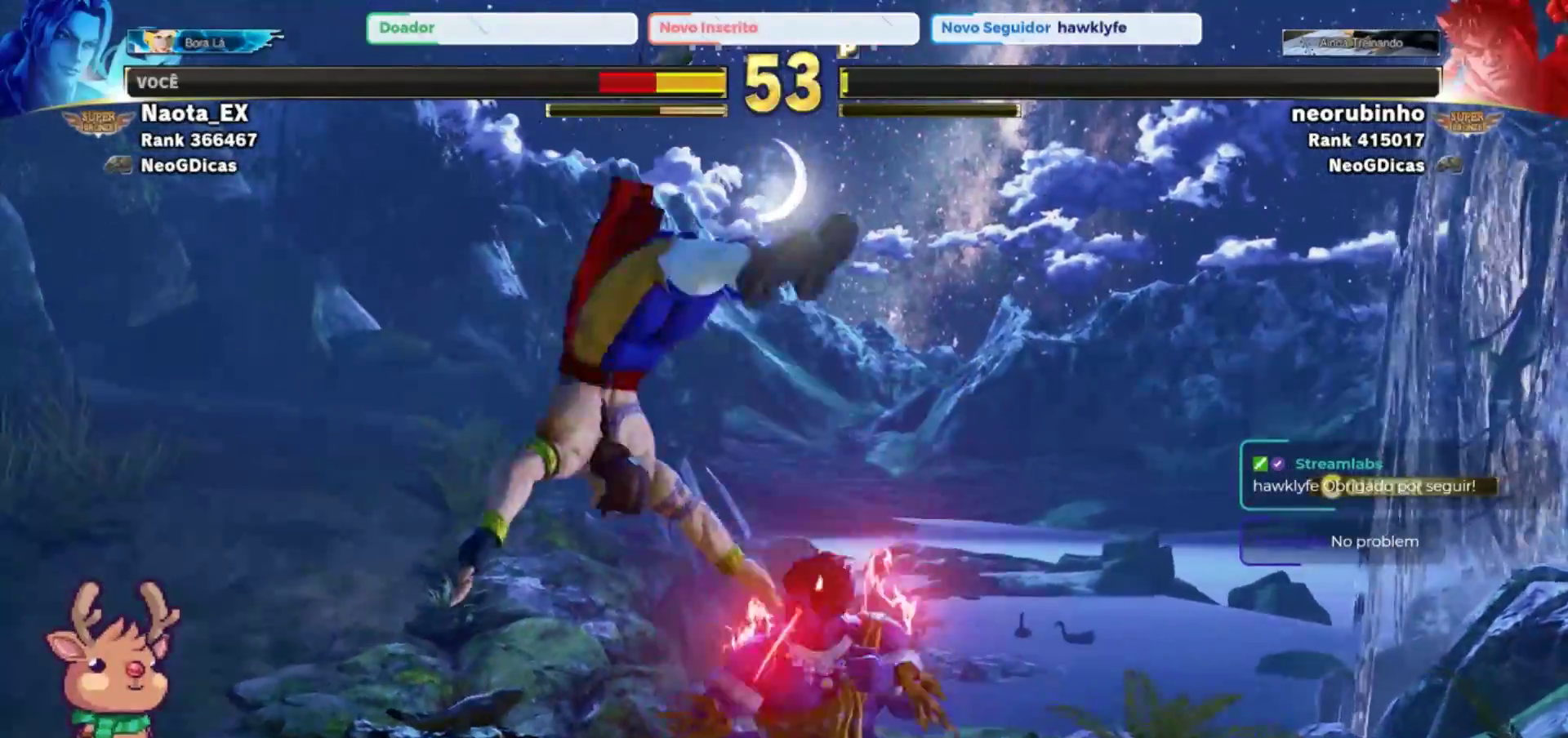
{"dt_ms": 500, "buttons": ["CIRCLE"], "left_stick": "down-left"}
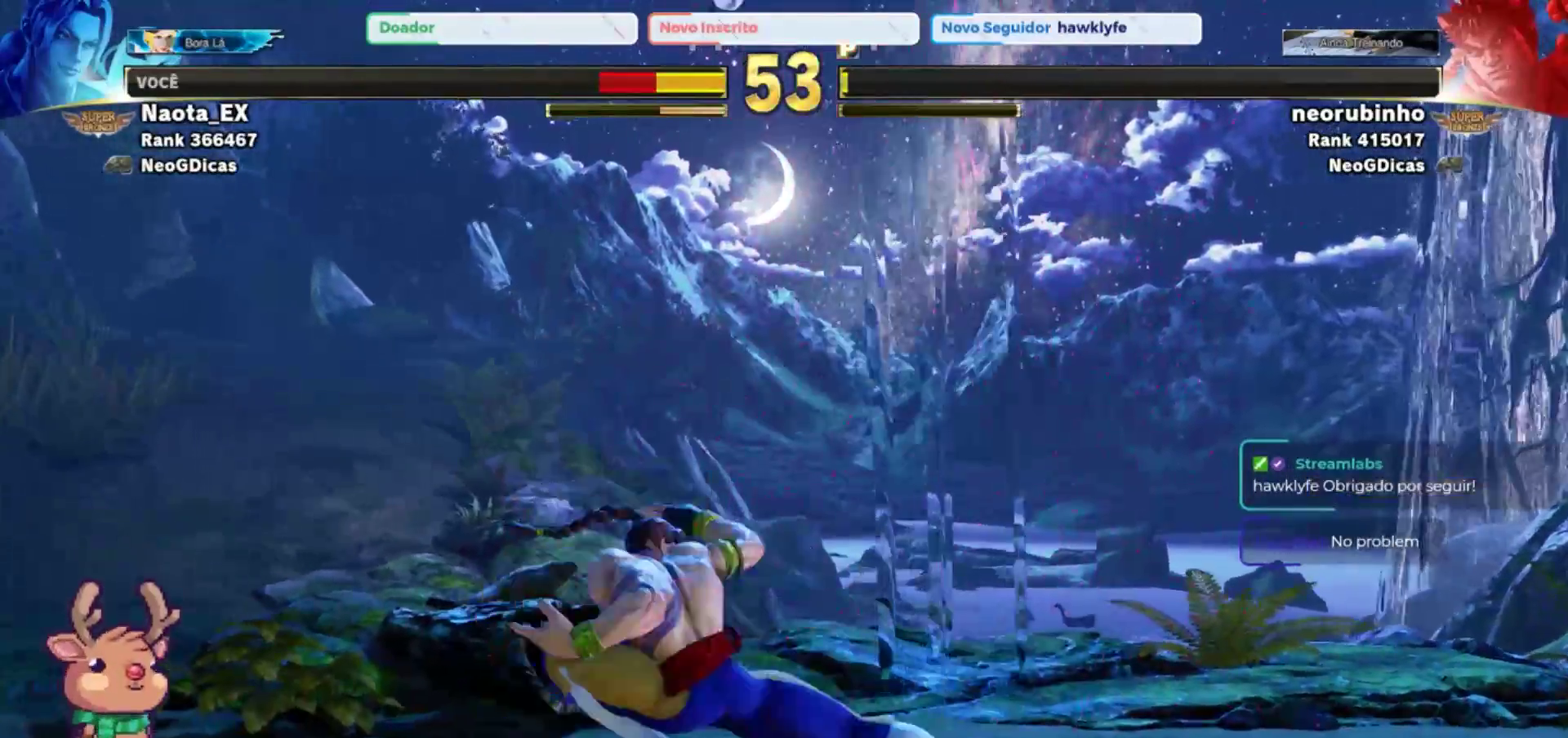
{"dt_ms": 500, "buttons": [], "left_stick": "down-left", "events": [[117, "CIRCLE", "up"], [317, "CIRCLE", "down"], [383, "CIRCLE", "up"]]}
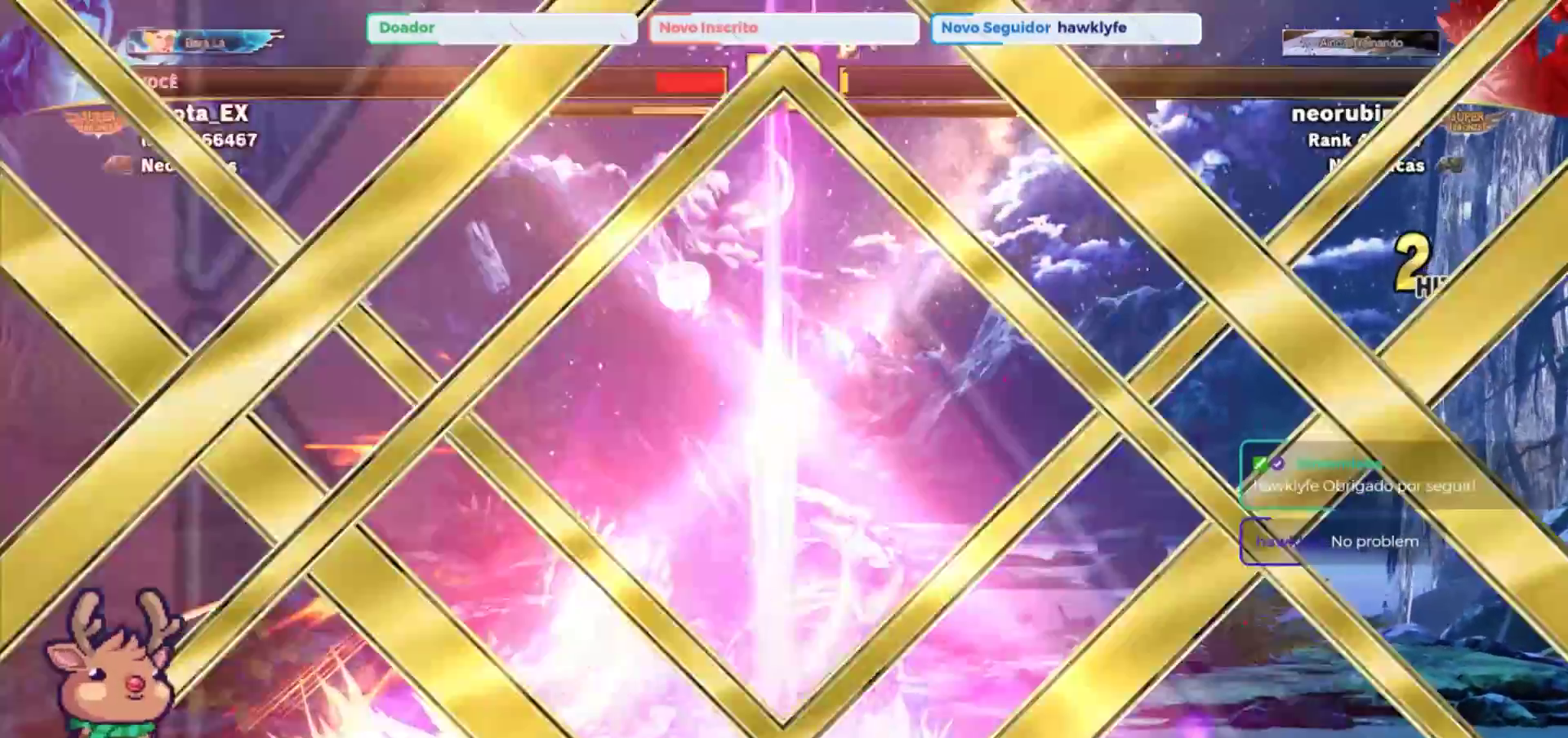
{"dt_ms": 500, "buttons": [], "left_stick": "center", "events": [[100, "SQUARE", "down"], [133, "CROSS", "down"], [233, "SQUARE", "up"], [267, "CROSS", "up"], [450, "left_stick", "center"]]}
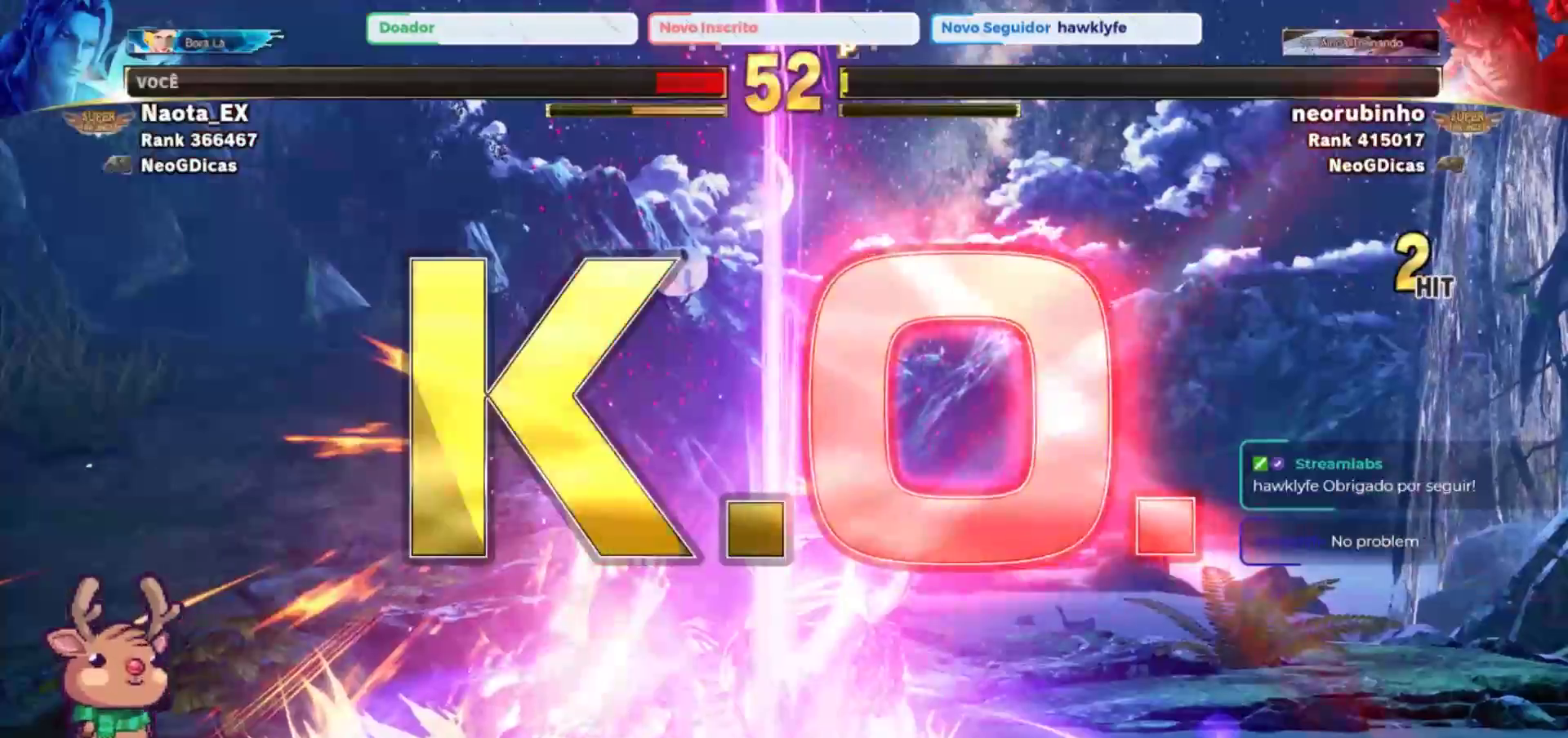
{"dt_ms": 500, "buttons": [], "left_stick": "center", "events": []}
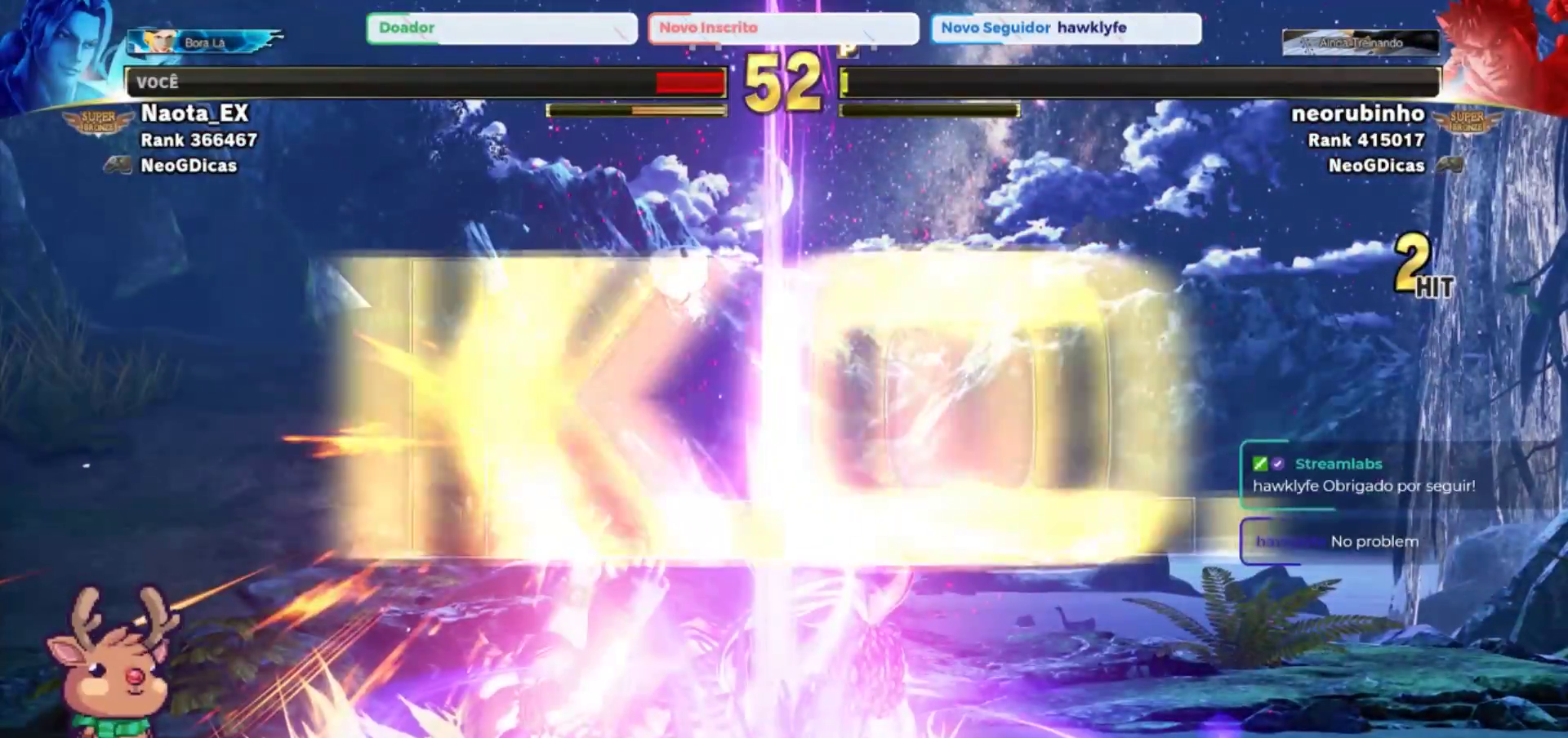
{"dt_ms": 500, "buttons": [], "left_stick": "center", "events": []}
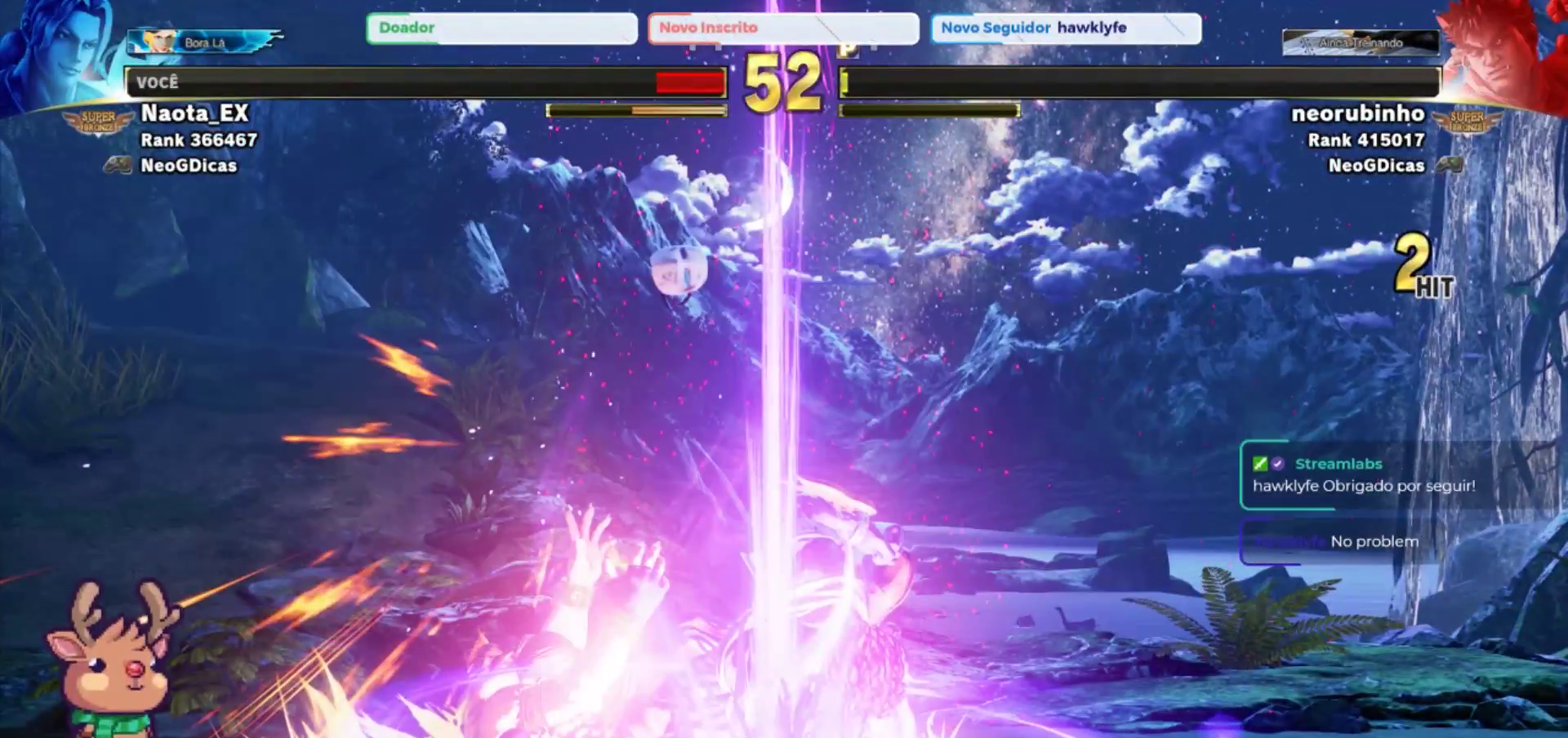
{"dt_ms": 500, "buttons": [], "left_stick": "center", "events": []}
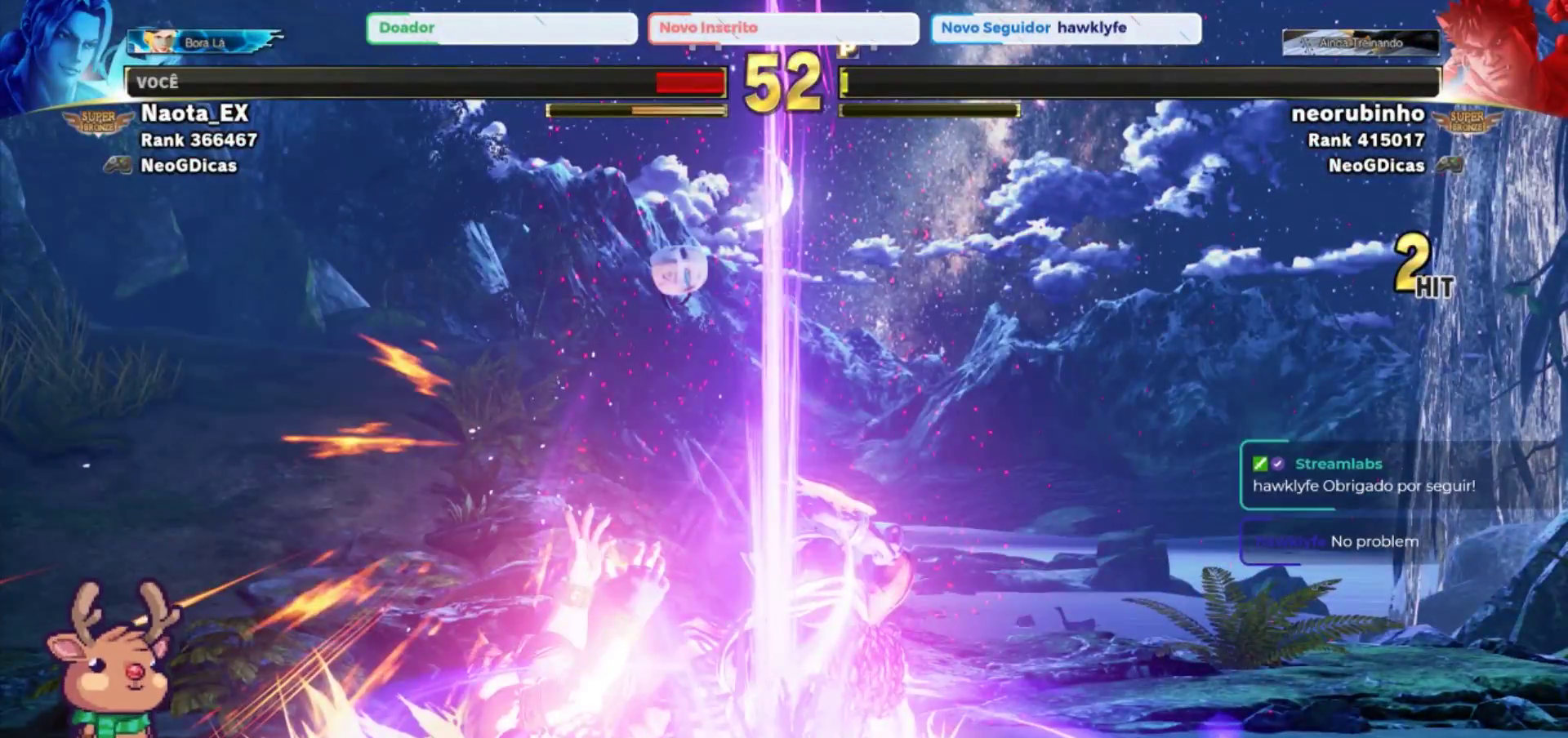
{"dt_ms": 500, "buttons": [], "left_stick": "center", "events": []}
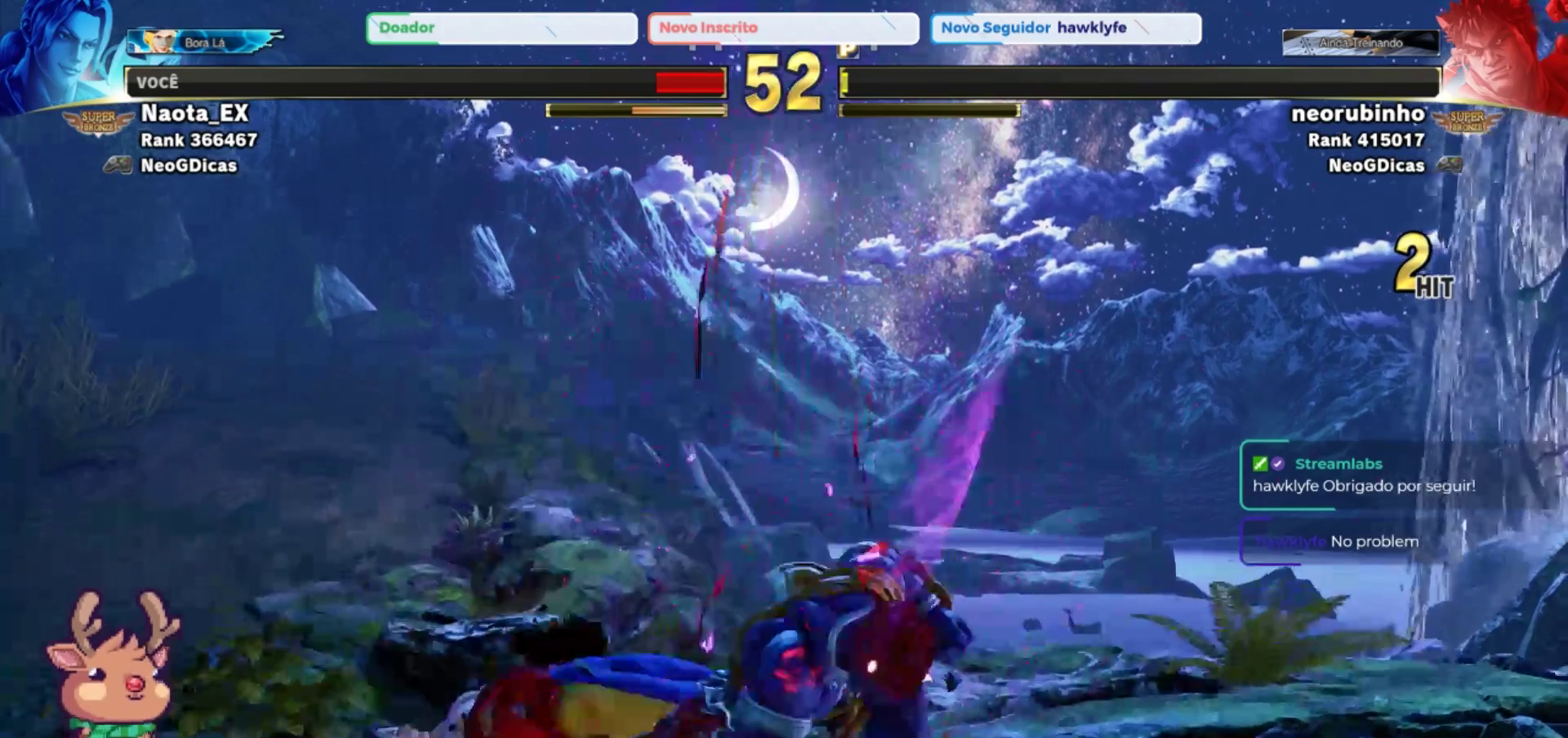
{"dt_ms": 500, "buttons": [], "left_stick": "center", "events": []}